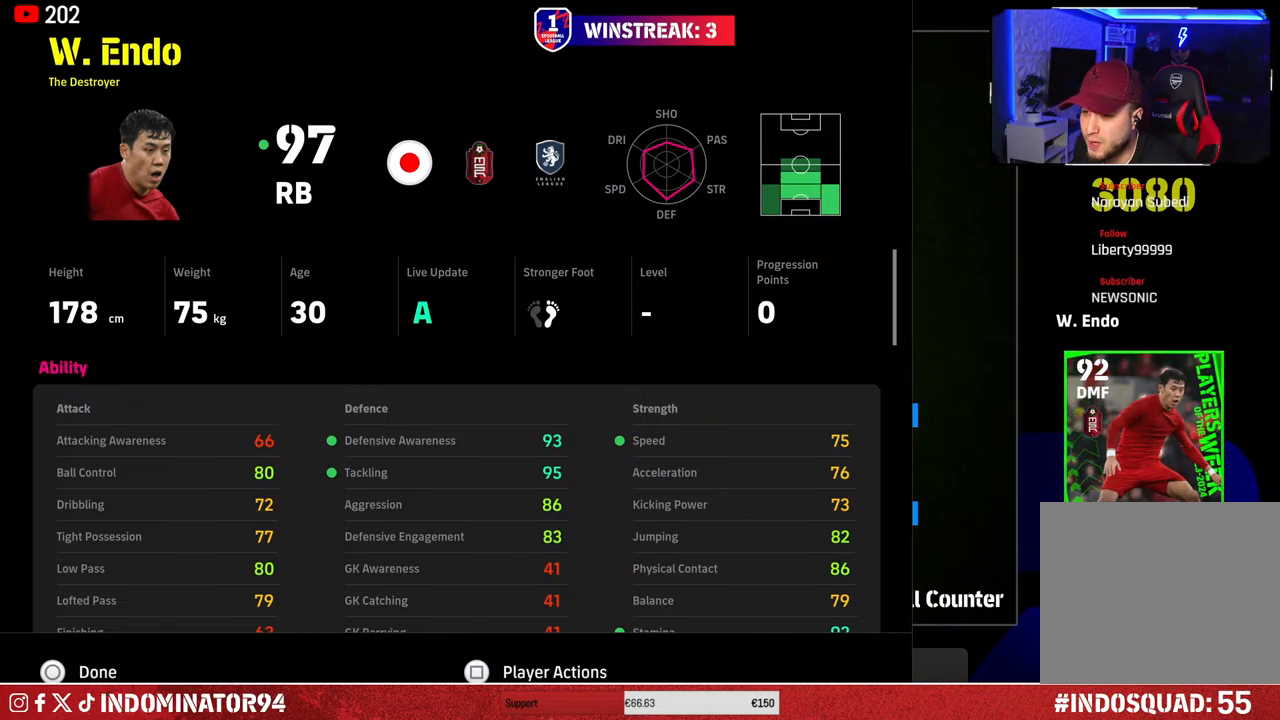
Gameplay with a controller (PlayStation layout); each line is a JSON object with the inputs held at the frame after it. "events" lists button and stick changes between this image and that frame as [ms after this image, input, new state], when the widget could be followed in between.
{"buttons": [], "left_stick": "center", "right_stick": "center", "events": [[183, "left_stick", "down"], [317, "left_stick", "center"]]}
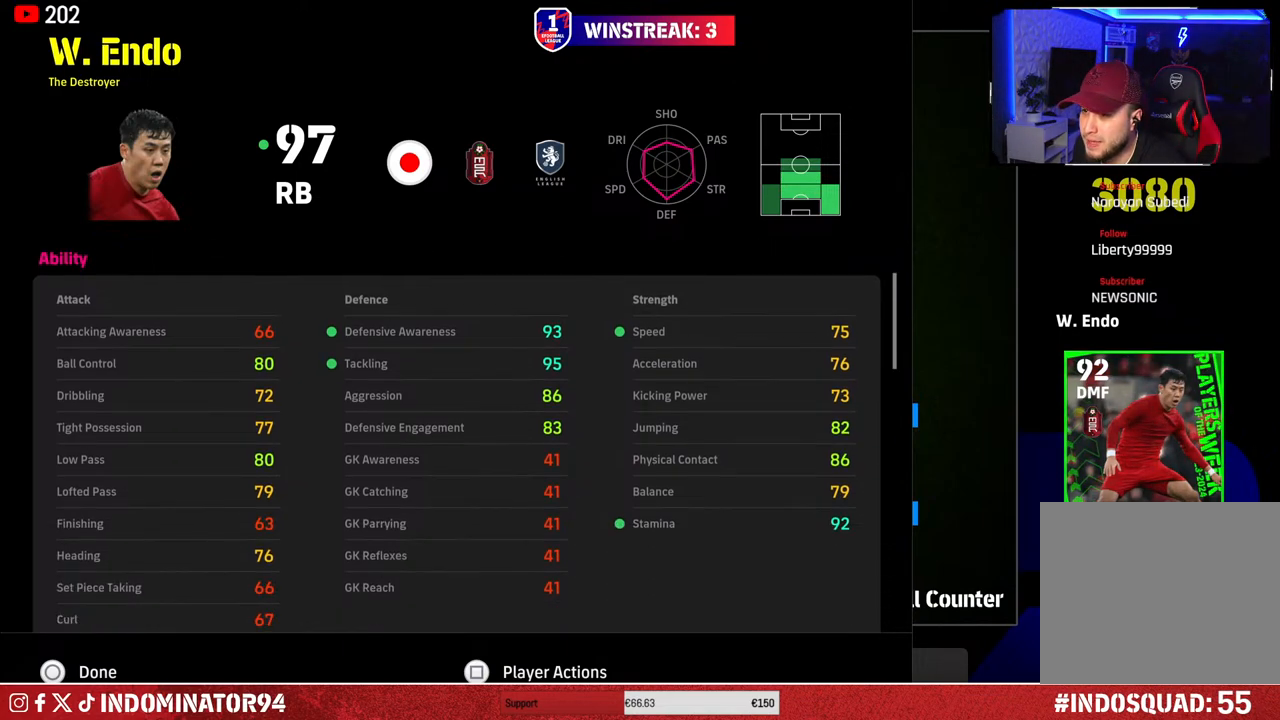
{"buttons": [], "left_stick": "center", "right_stick": "center", "events": [[167, "left_stick", "down"], [400, "left_stick", "center"]]}
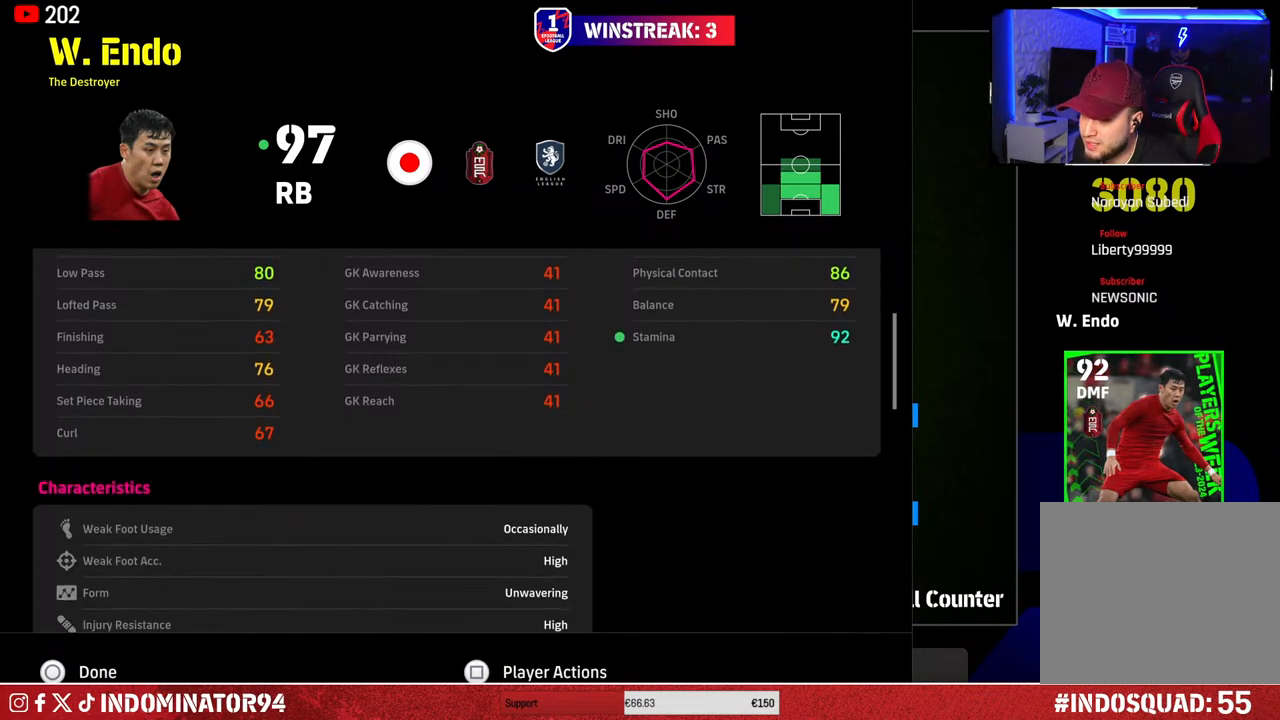
{"buttons": [], "left_stick": "center", "right_stick": "center", "events": [[150, "left_stick", "up"], [317, "left_stick", "center"]]}
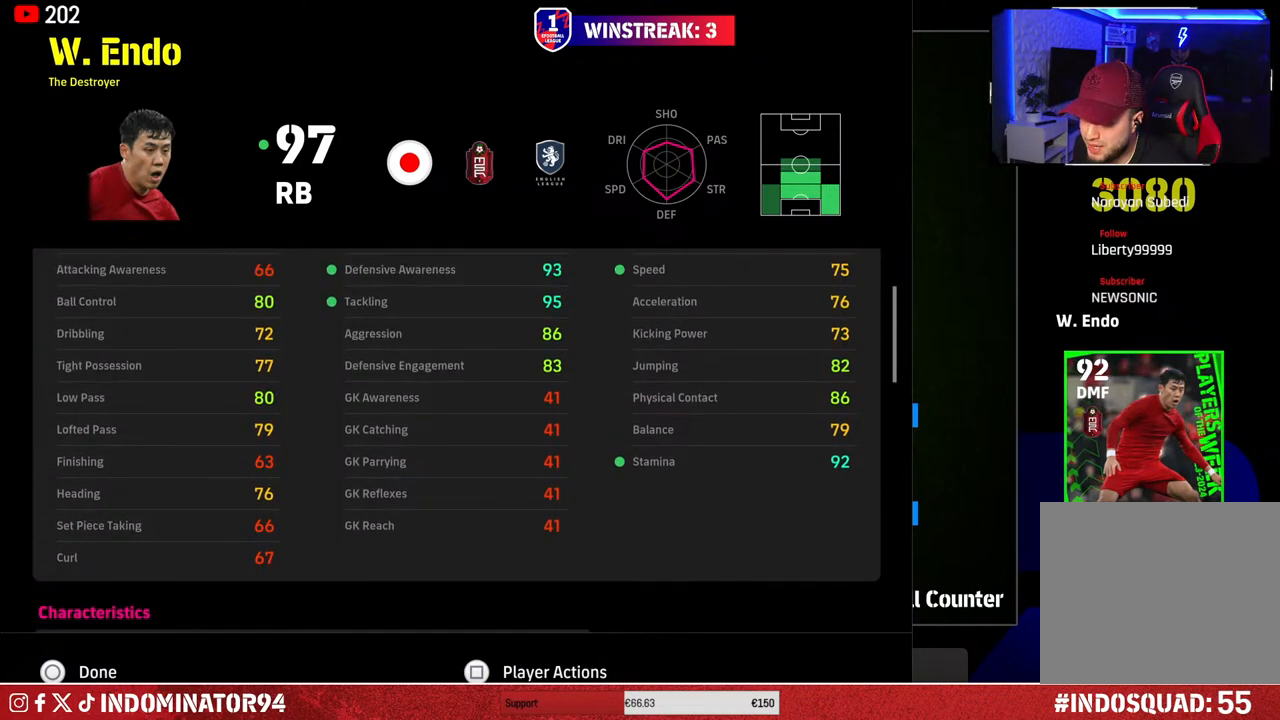
{"buttons": [], "left_stick": "center", "right_stick": "center", "events": [[117, "left_stick", "up"], [333, "left_stick", "center"]]}
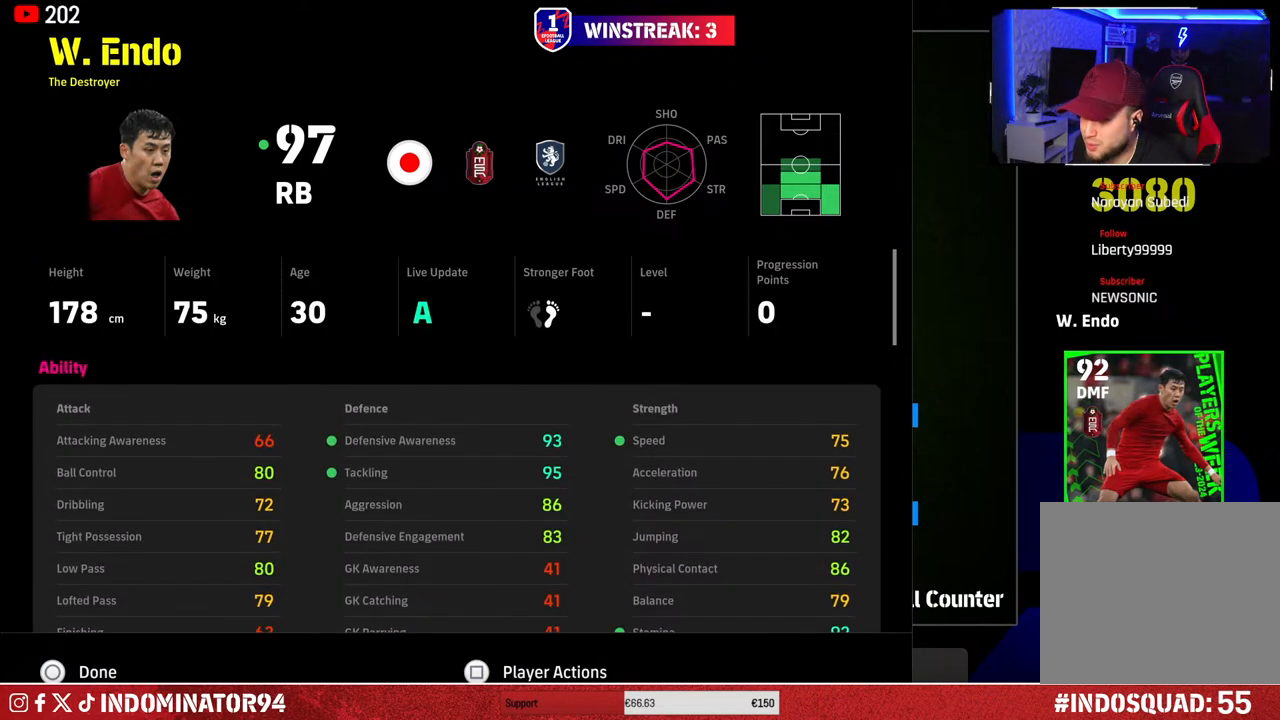
{"buttons": [], "left_stick": "down", "right_stick": "center", "events": [[500, "left_stick", "down"]]}
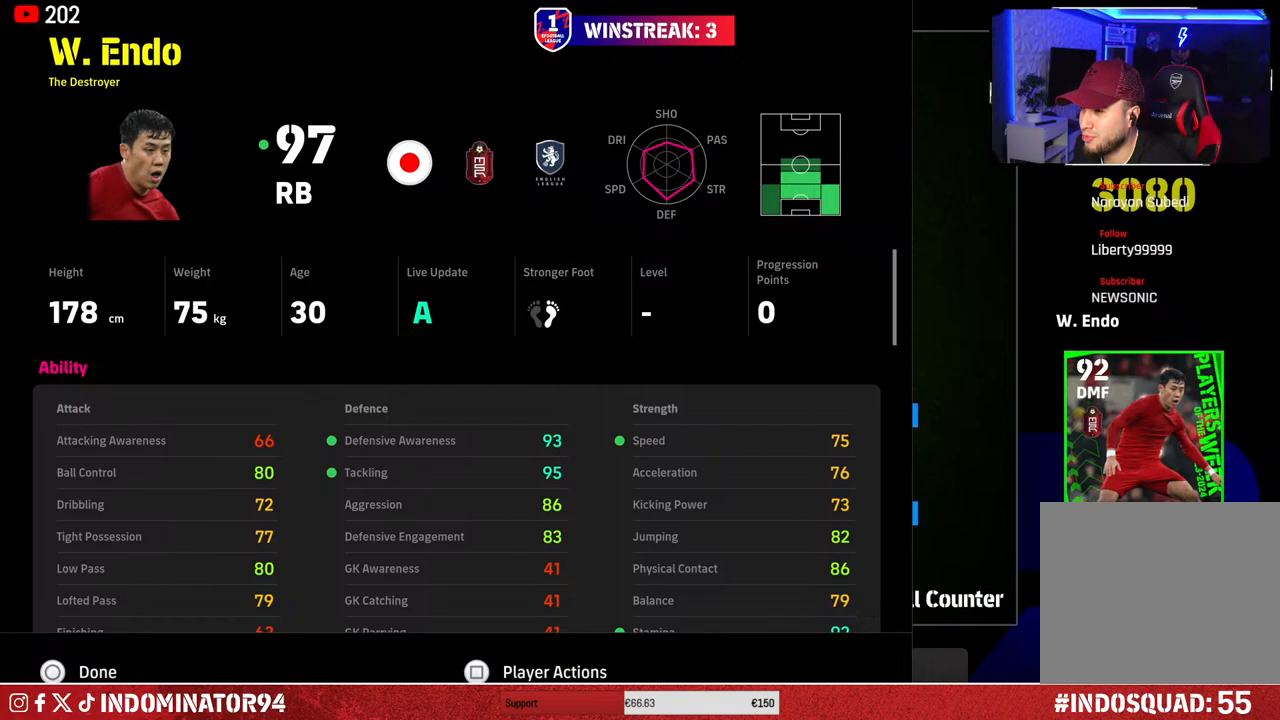
{"buttons": [], "left_stick": "center", "right_stick": "center", "events": [[267, "left_stick", "center"]]}
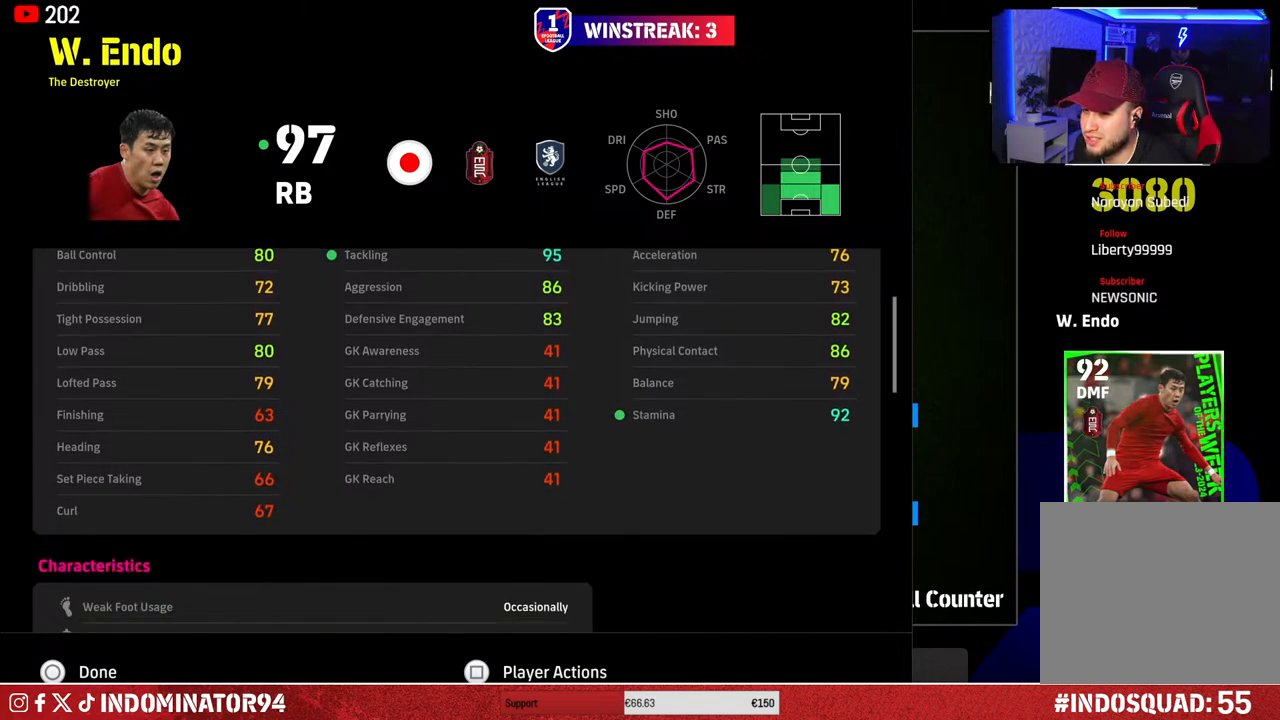
{"buttons": [], "left_stick": "down", "right_stick": "center", "events": [[233, "left_stick", "down"]]}
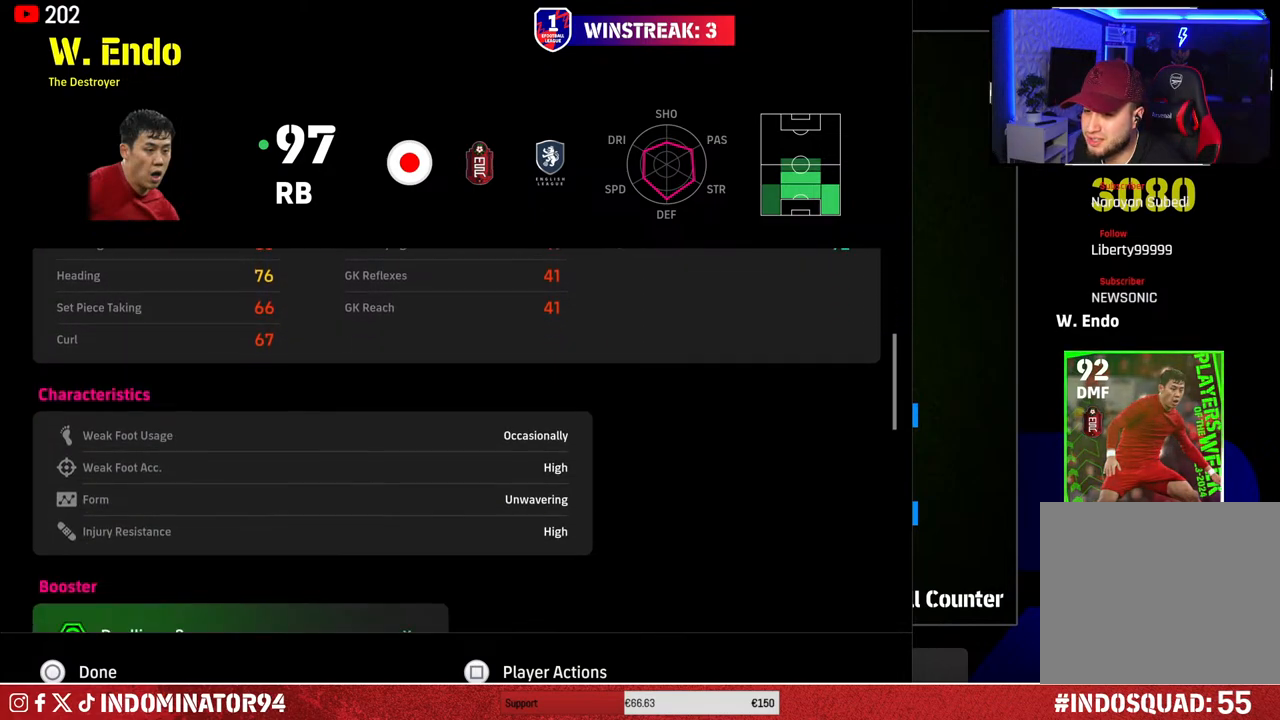
{"buttons": [], "left_stick": "center", "right_stick": "center", "events": [[33, "left_stick", "center"]]}
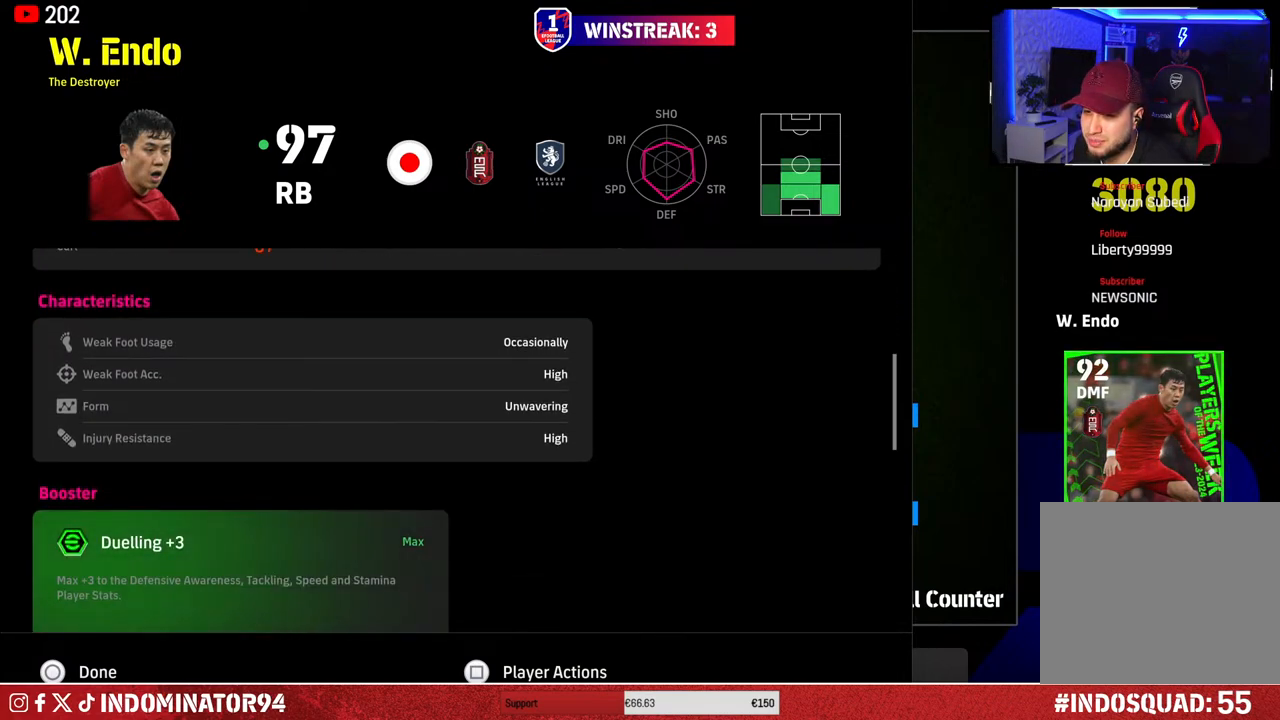
{"buttons": [], "left_stick": "center", "right_stick": "center", "events": []}
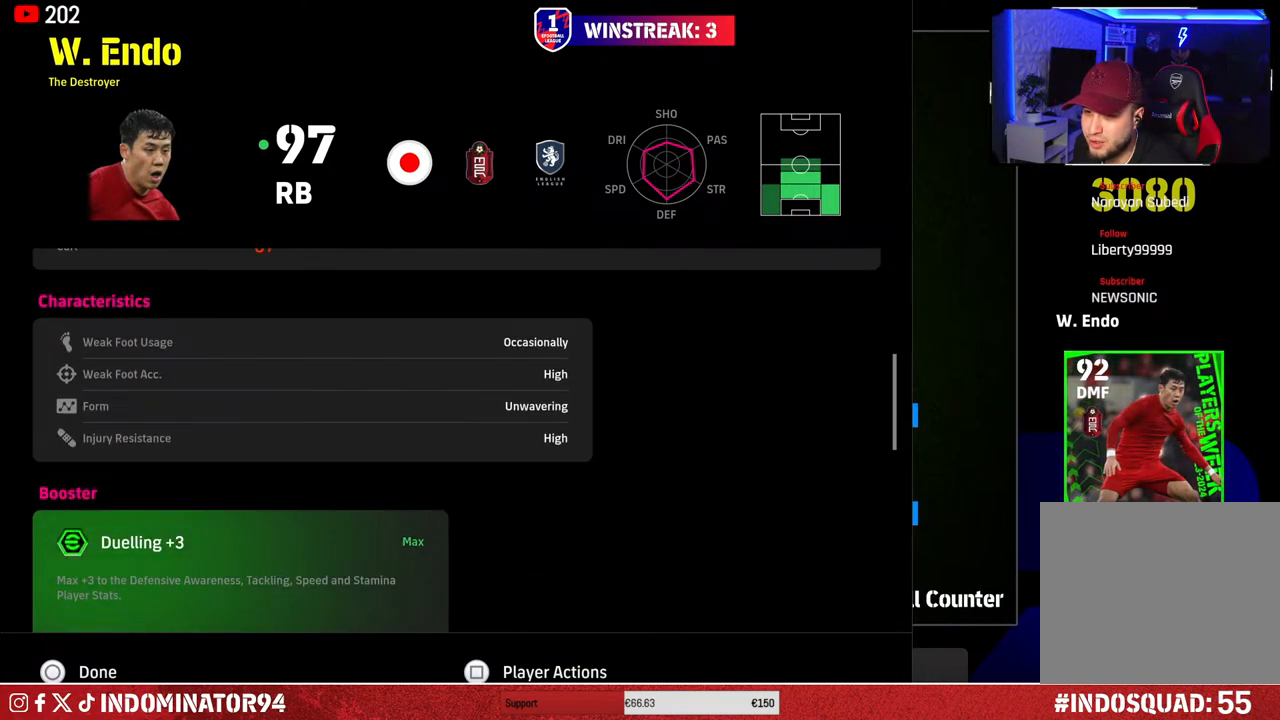
{"buttons": [], "left_stick": "center", "right_stick": "center", "events": []}
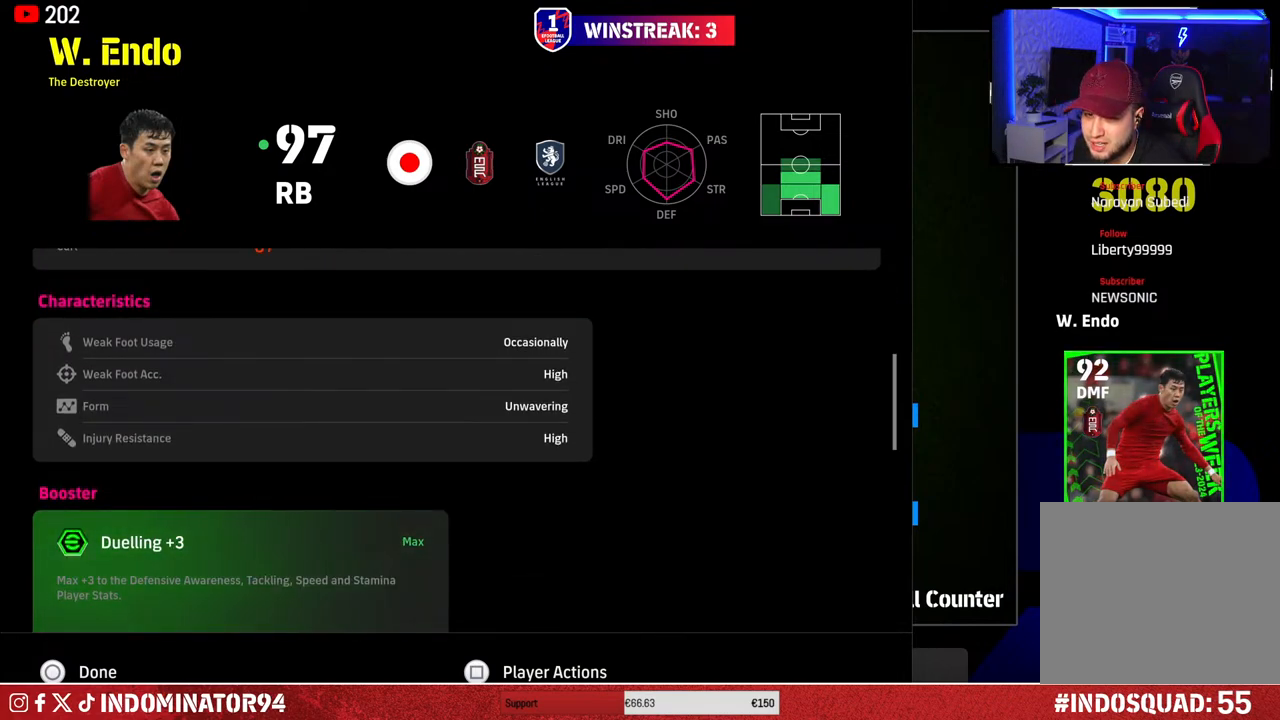
{"buttons": [], "left_stick": "center", "right_stick": "center", "events": []}
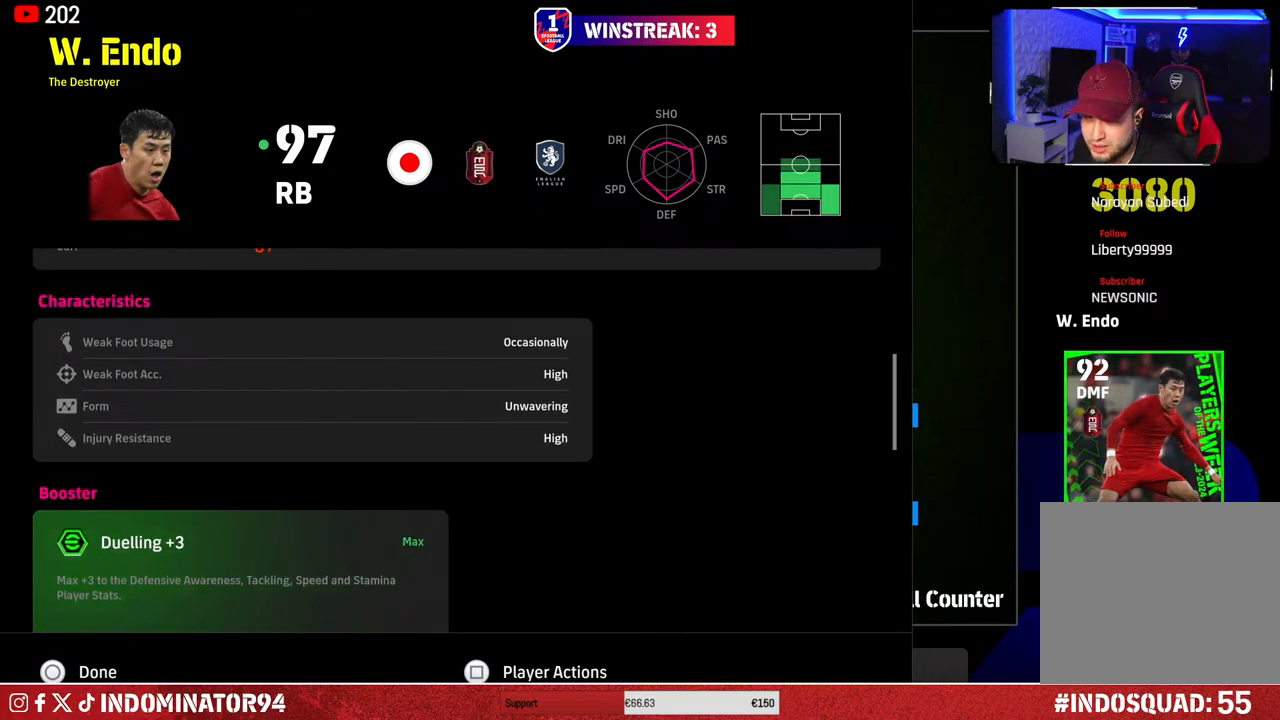
{"buttons": [], "left_stick": "center", "right_stick": "center", "events": []}
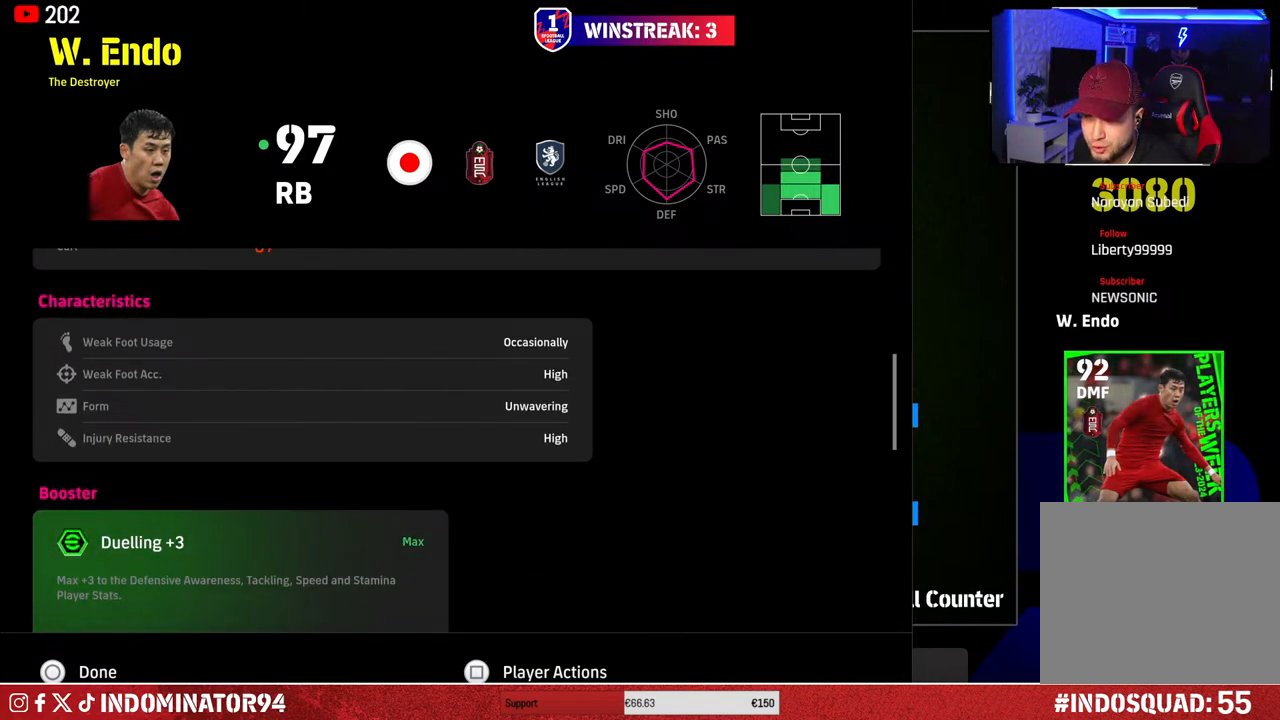
{"buttons": [], "left_stick": "center", "right_stick": "center", "events": []}
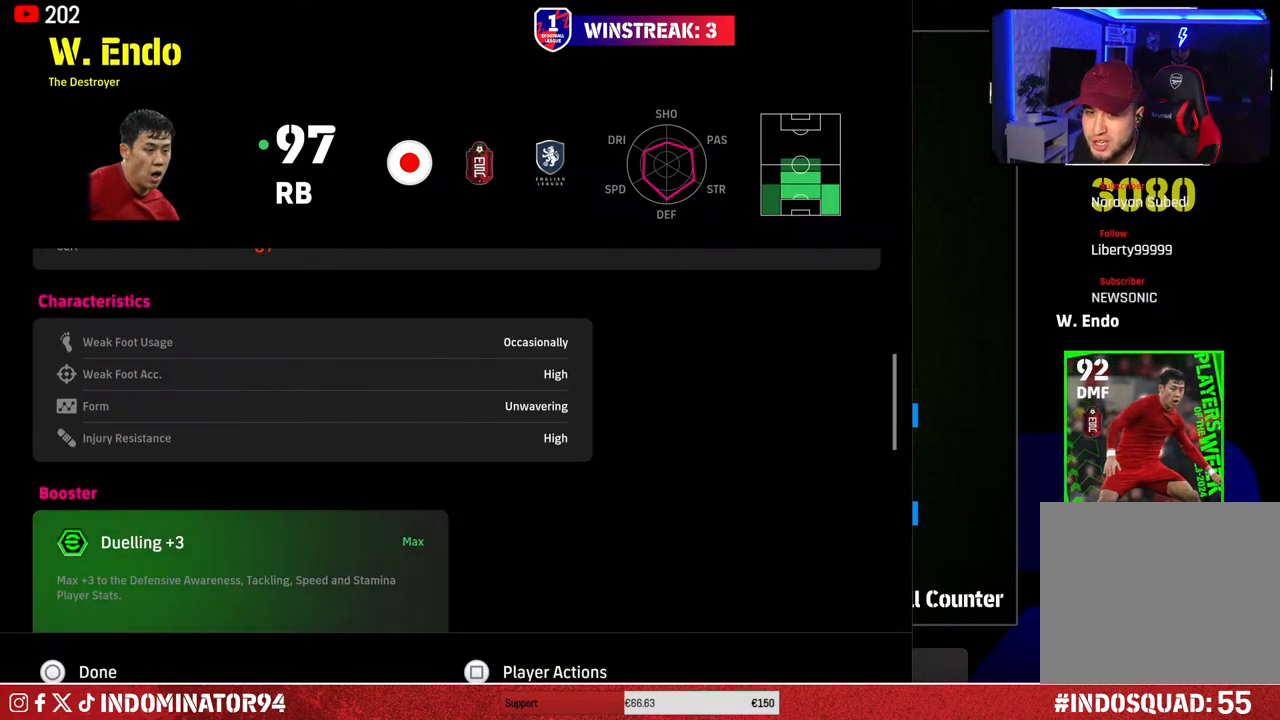
{"buttons": [], "left_stick": "center", "right_stick": "center", "events": []}
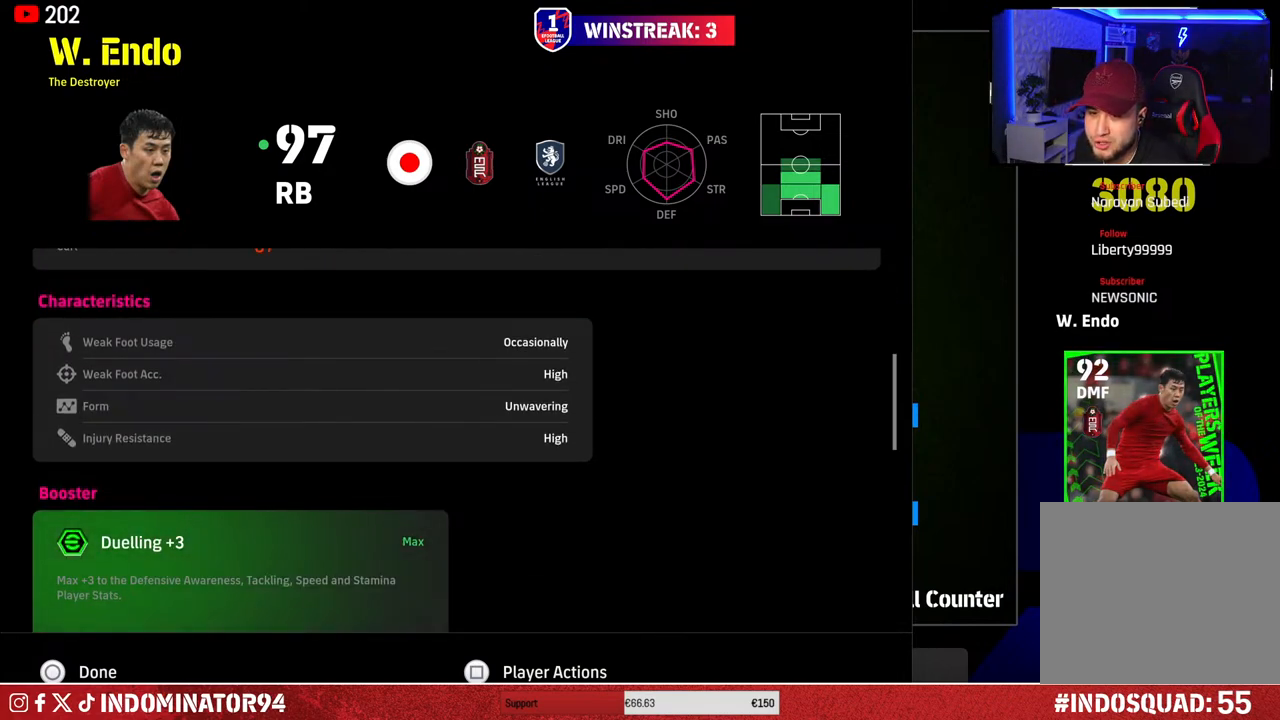
{"buttons": [], "left_stick": "down", "right_stick": "center", "events": [[33, "left_stick", "down"]]}
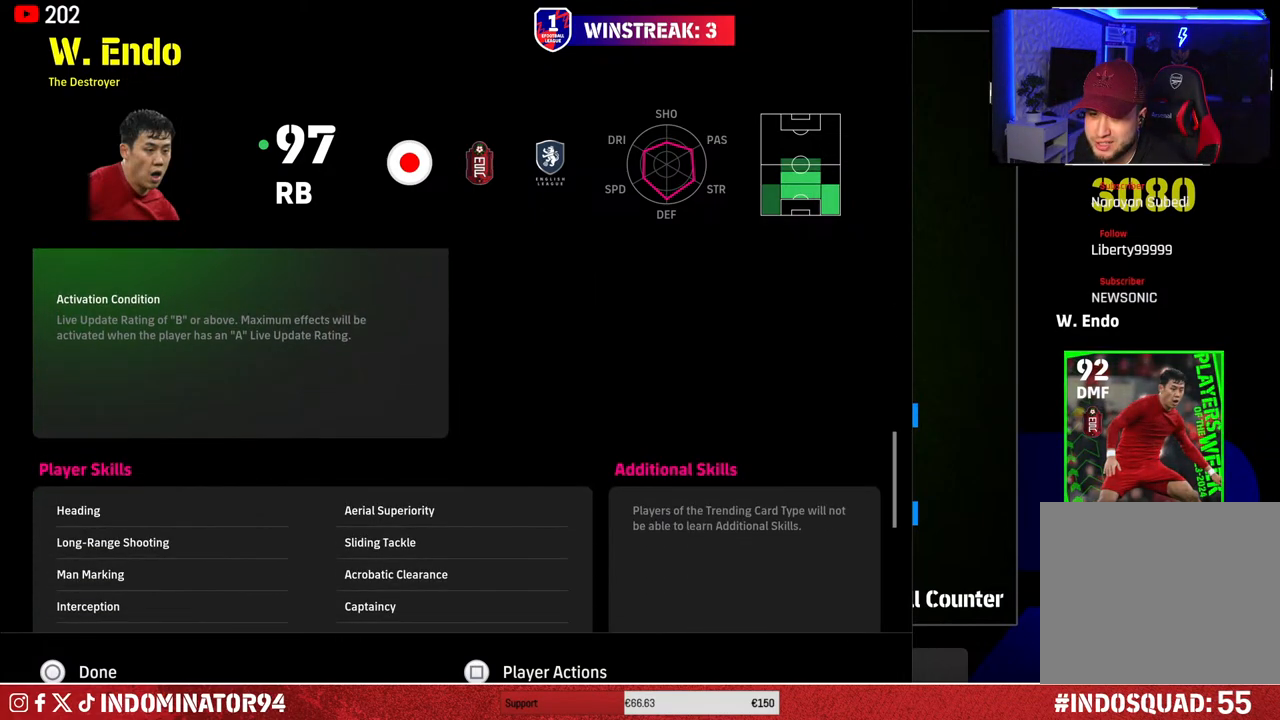
{"buttons": [], "left_stick": "center", "right_stick": "center", "events": [[167, "left_stick", "center"]]}
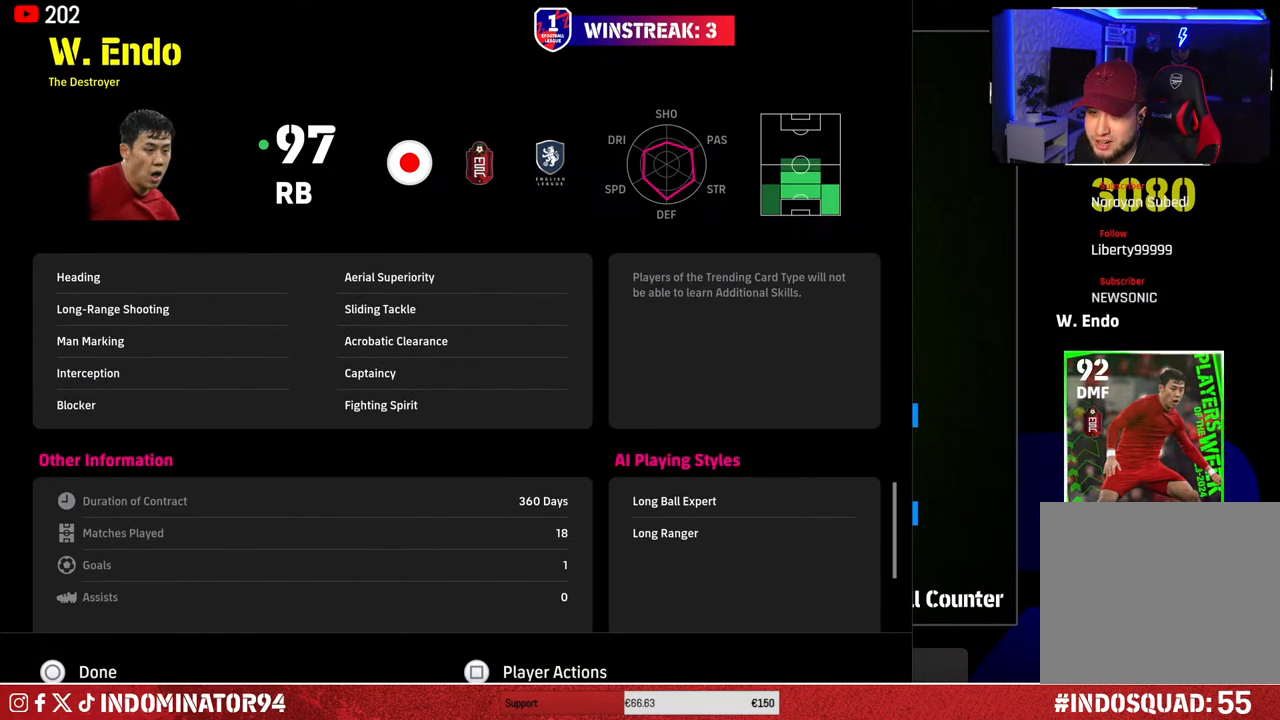
{"buttons": [], "left_stick": "center", "right_stick": "center", "events": [[50, "left_stick", "up"], [183, "left_stick", "center"]]}